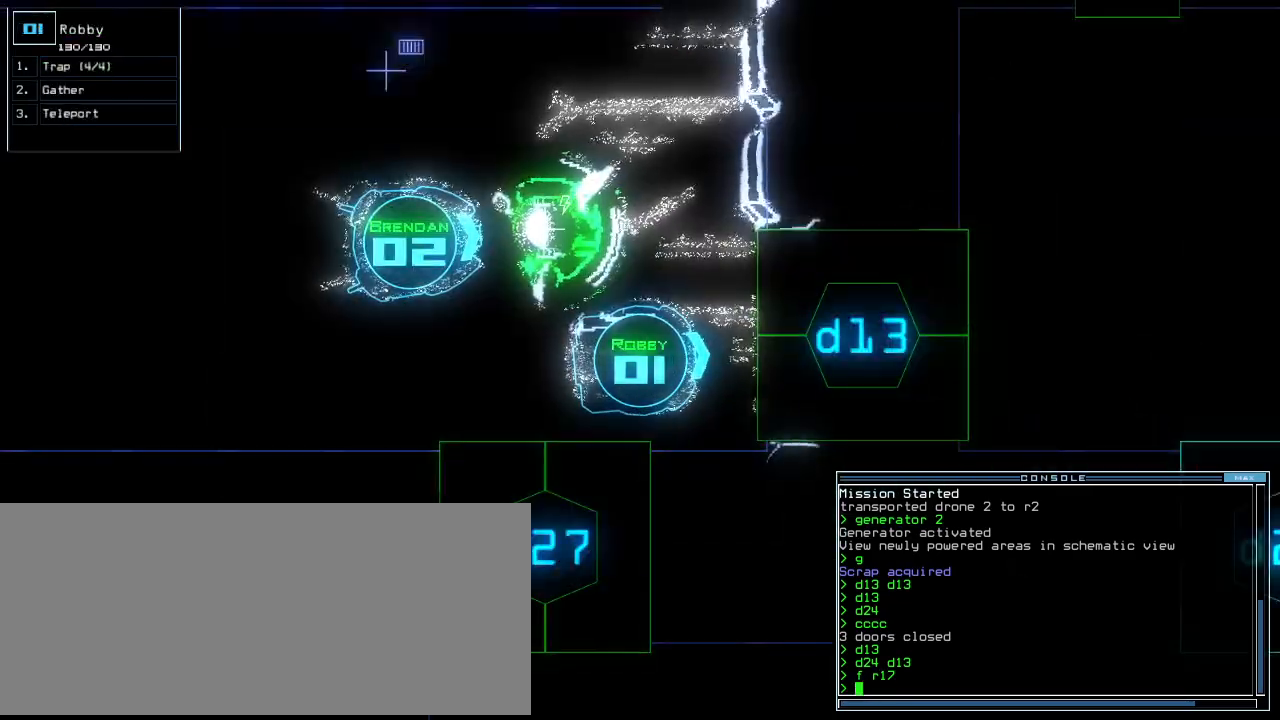
Gameplay with keyboard; each line is a JSON object with the keys held at the frame after it. "events" lists presses ("down") and releases ("up") of ".", "0", "1", "2", "3", "4", "5", "6", "7", "8", "9", "a", "b", "backspace", "c", "caps_lock", "comma", "ctrl_l", "ctrl_r", "d", "down", "e", "equals", "escape", "f", "f10", "f8", "f9", "g", "h", "i", "j", "k", "l", "left", "m", "minus", "n", "o", "p", "q", "quote", "r", "return", "right", "s", "semicolon", "shift_l", "shift_r", "space", "t", "tab", "tilde", "u", "up", "v", "w", "x", "y" and "z" between this image and that frame as [ms after this image, input, new state], when the widget could be followed in between. No other keys are recorded. Mouse input is not recorded.
{"keys": ["space"], "events": [[260, "x", "down"], [300, "x", "up"], [380, "x", "down"], [480, "space", "down"], [480, "x", "up"]]}
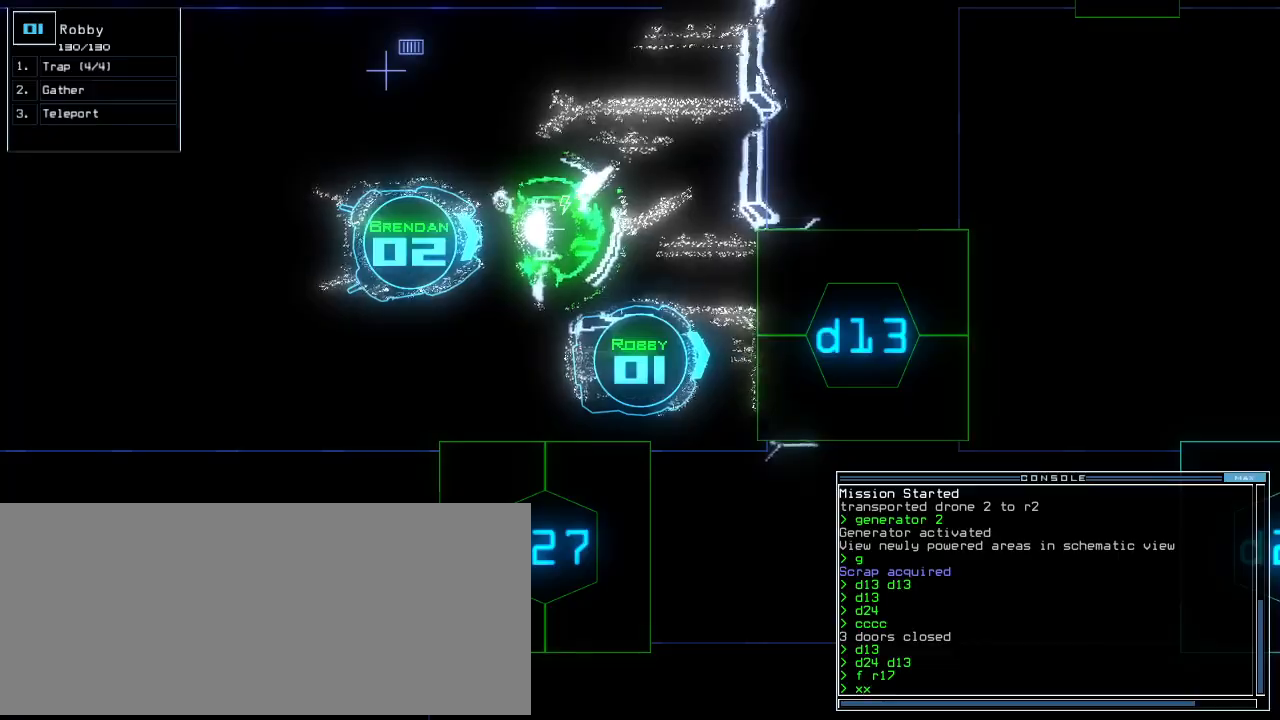
{"keys": [], "events": [[80, "space", "up"], [140, "r", "down"], [220, "2", "down"], [280, "r", "up"], [320, "2", "up"]]}
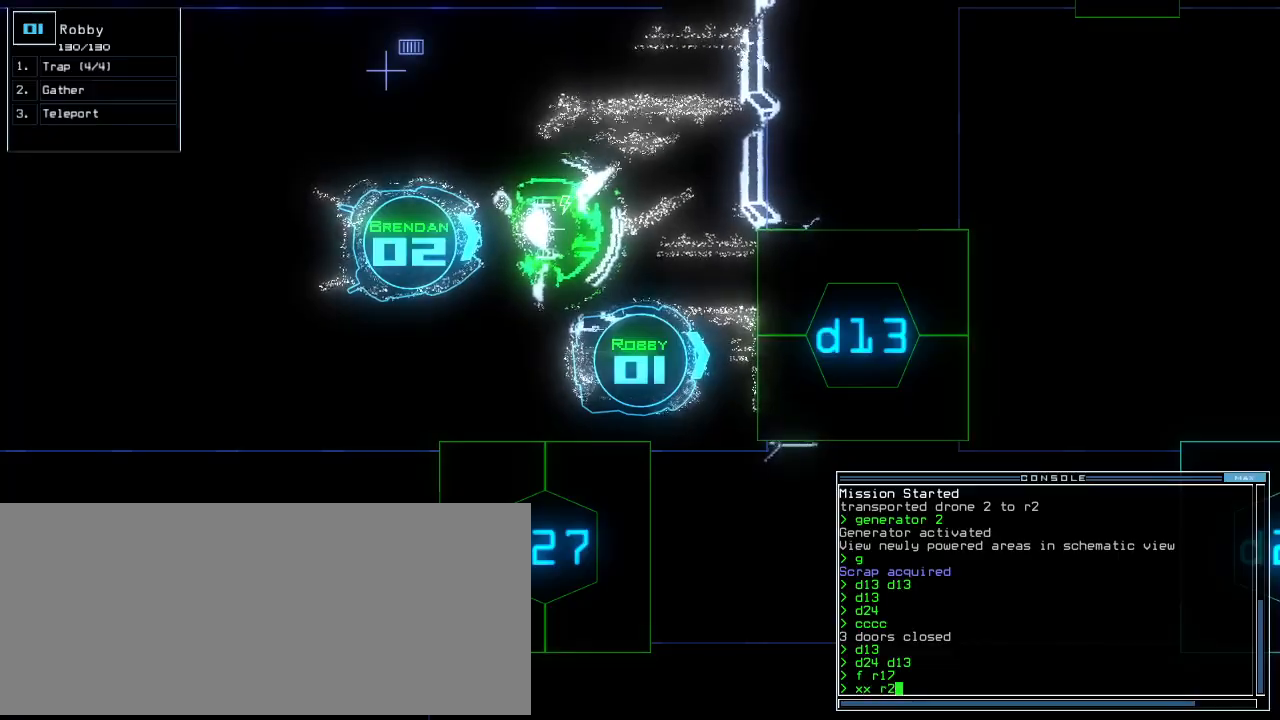
{"keys": [], "events": [[20, "return", "down"], [80, "return", "up"], [300, "space", "down"], [400, "space", "up"]]}
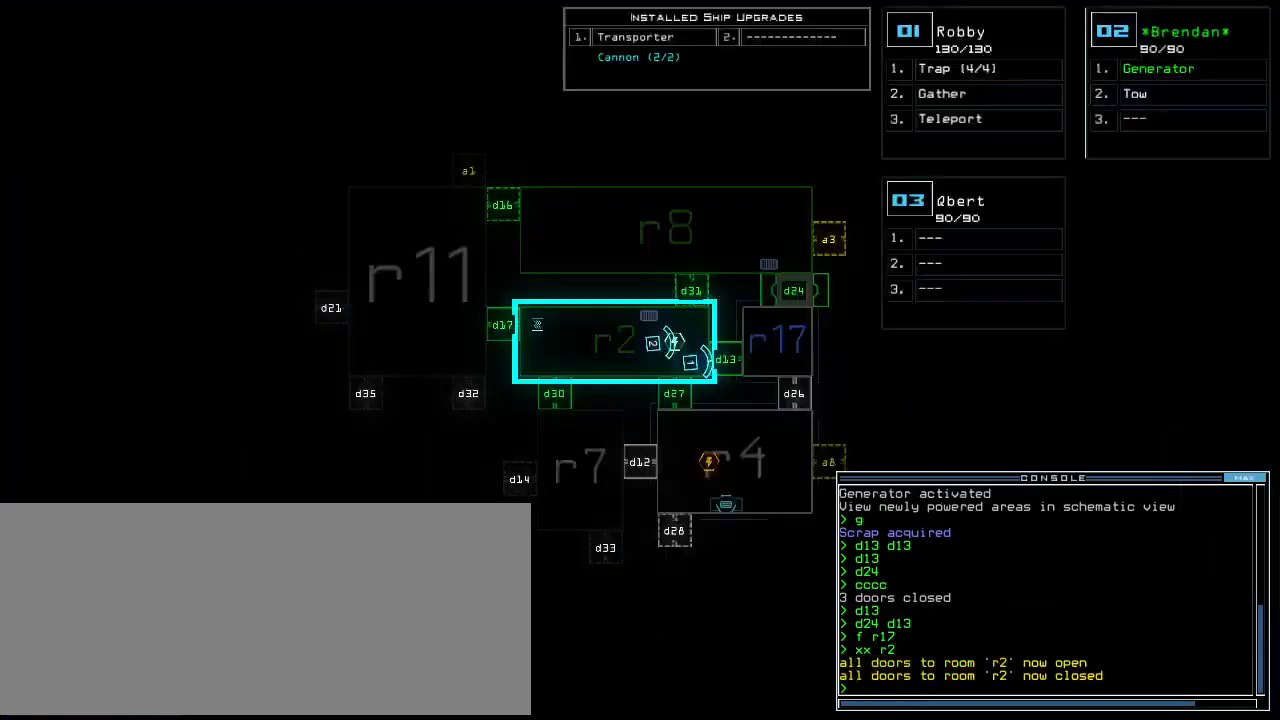
{"keys": [], "events": [[200, "space", "down"], [300, "space", "up"]]}
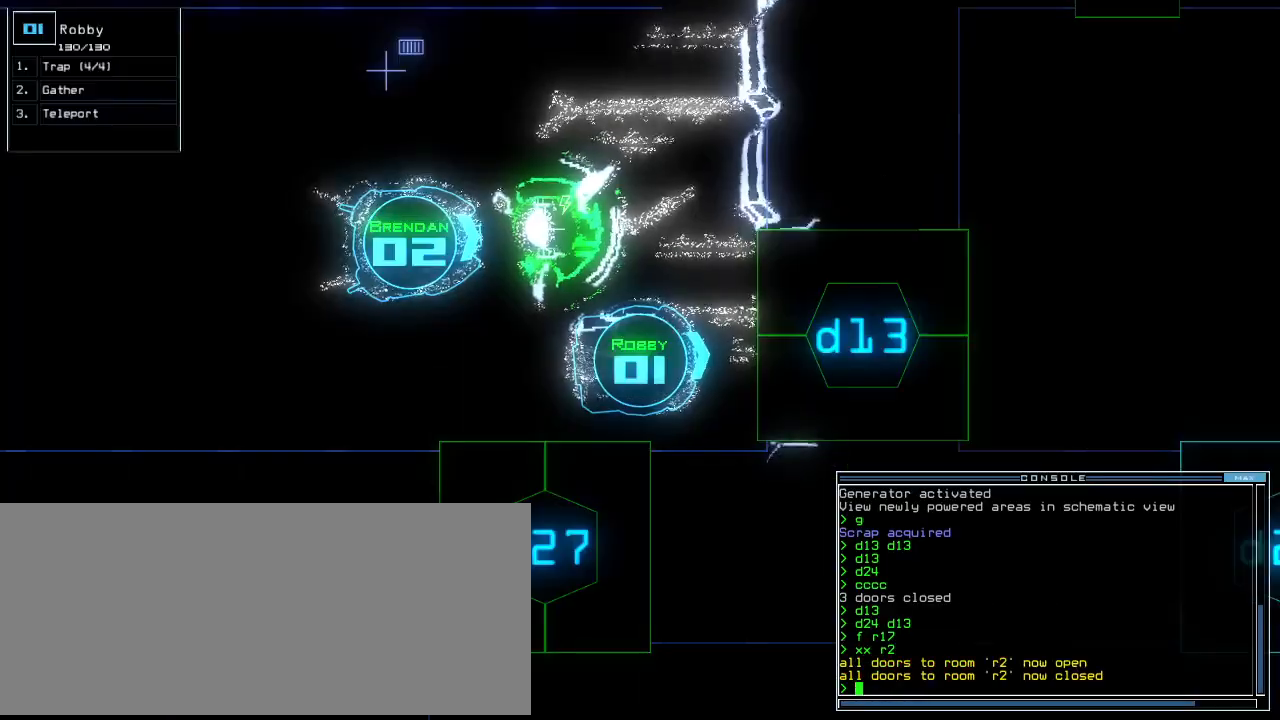
{"keys": [], "events": []}
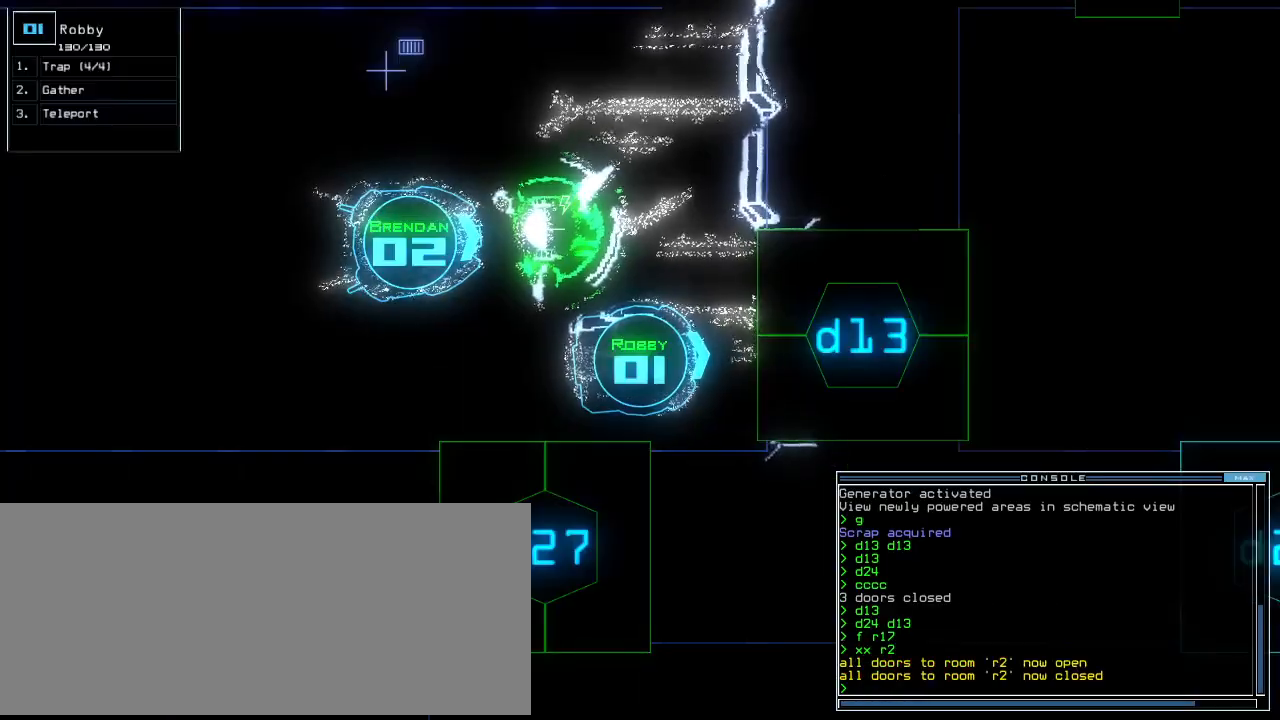
{"keys": ["left", "up"], "events": [[180, "up", "down"], [280, "left", "down"]]}